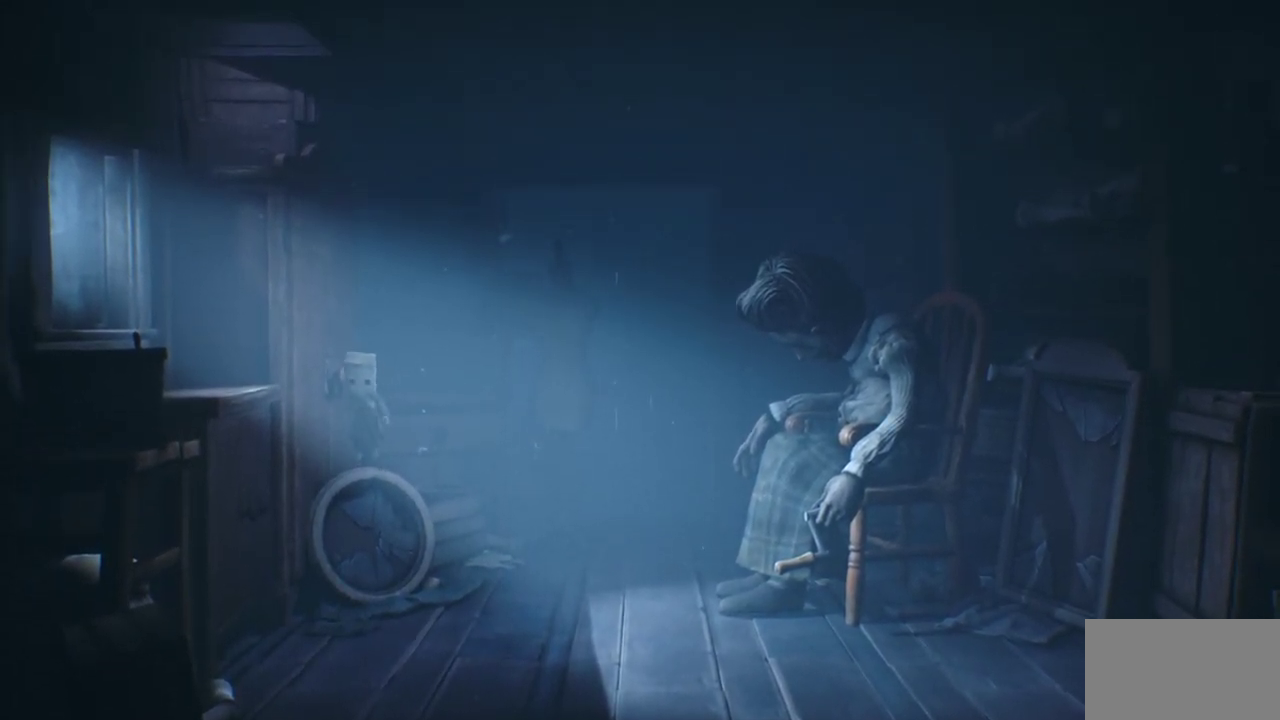
Gameplay with a controller (PlayStation layout); each line is a JSON object with the inputs held at the frame after it (dt_ms = milliseconds from this image to that frame). "events" lists button and stick changes between this image and that frame as [ms after this image, input, new state], when the widget could be followed in between.
{"dt_ms": 800, "buttons": ["CROSS", "SQUARE", "L2"], "left_stick": "up-left", "right_stick": "center", "events": [[233, "left_stick", "left"], [517, "left_stick", "up-left"], [533, "L2", "down"]]}
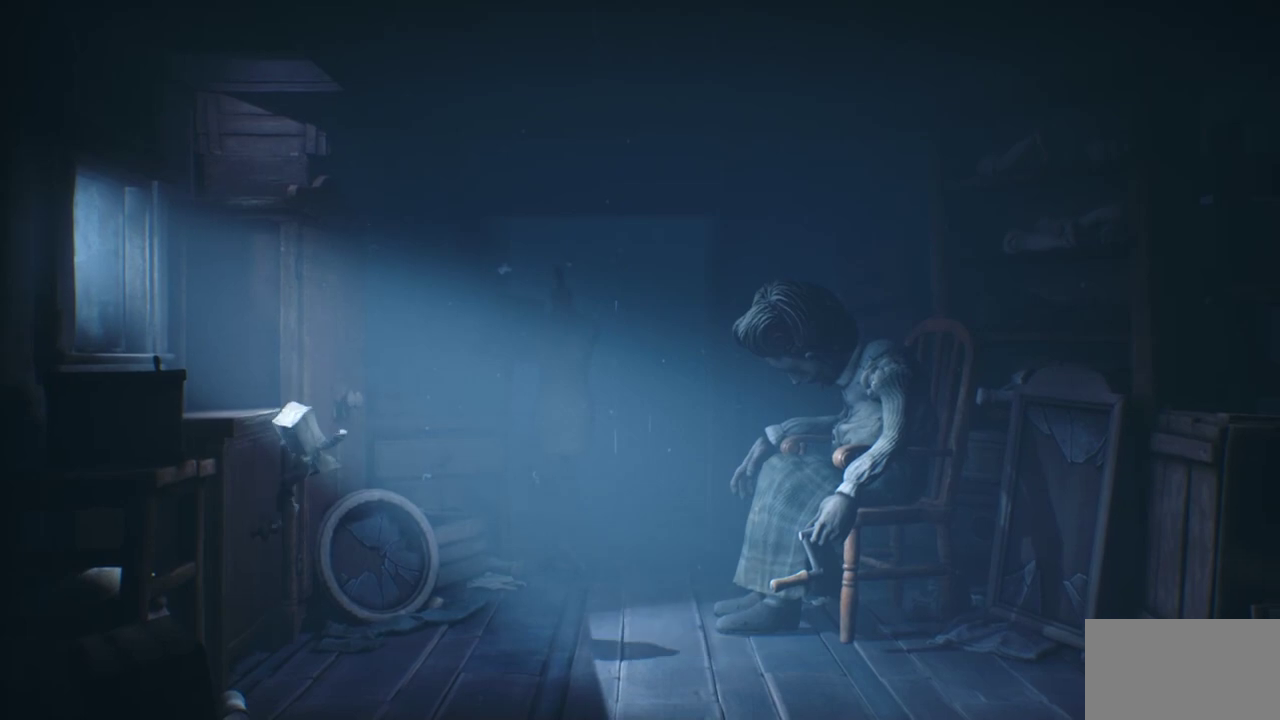
{"dt_ms": 300, "buttons": ["SQUARE"], "left_stick": "down", "right_stick": "center", "events": [[17, "L2", "up"], [50, "CROSS", "up"], [83, "left_stick", "right"], [150, "left_stick", "center"], [283, "left_stick", "down"]]}
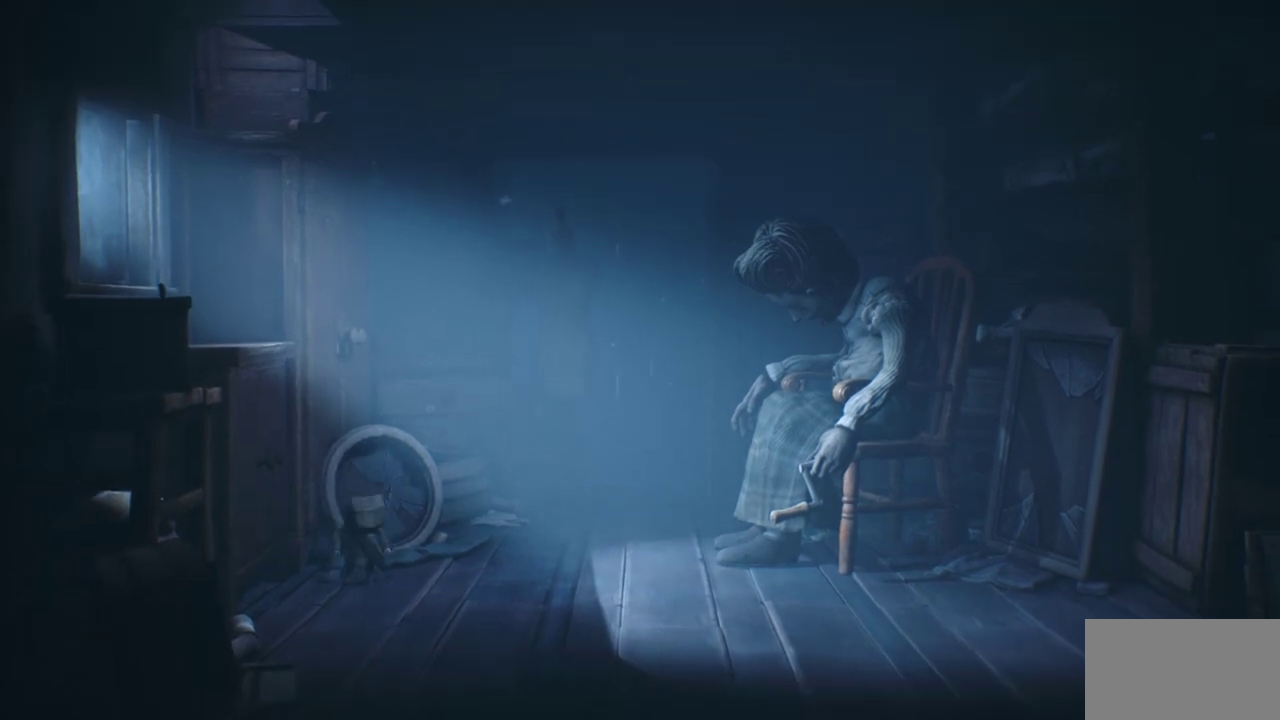
{"dt_ms": 500, "buttons": ["SQUARE"], "left_stick": "down-right", "right_stick": "center", "events": [[283, "left_stick", "down-right"]]}
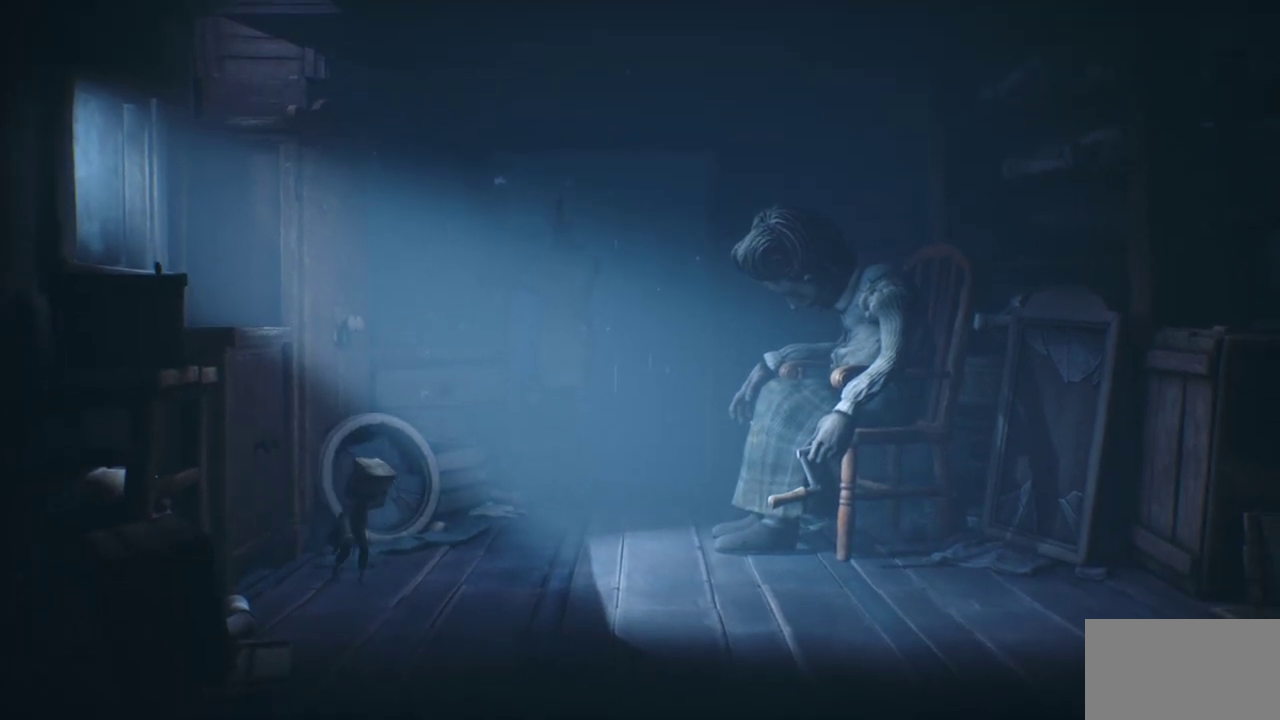
{"dt_ms": 400, "buttons": ["SQUARE"], "left_stick": "up", "right_stick": "center", "events": [[167, "left_stick", "right"], [233, "left_stick", "up-right"], [317, "left_stick", "up"]]}
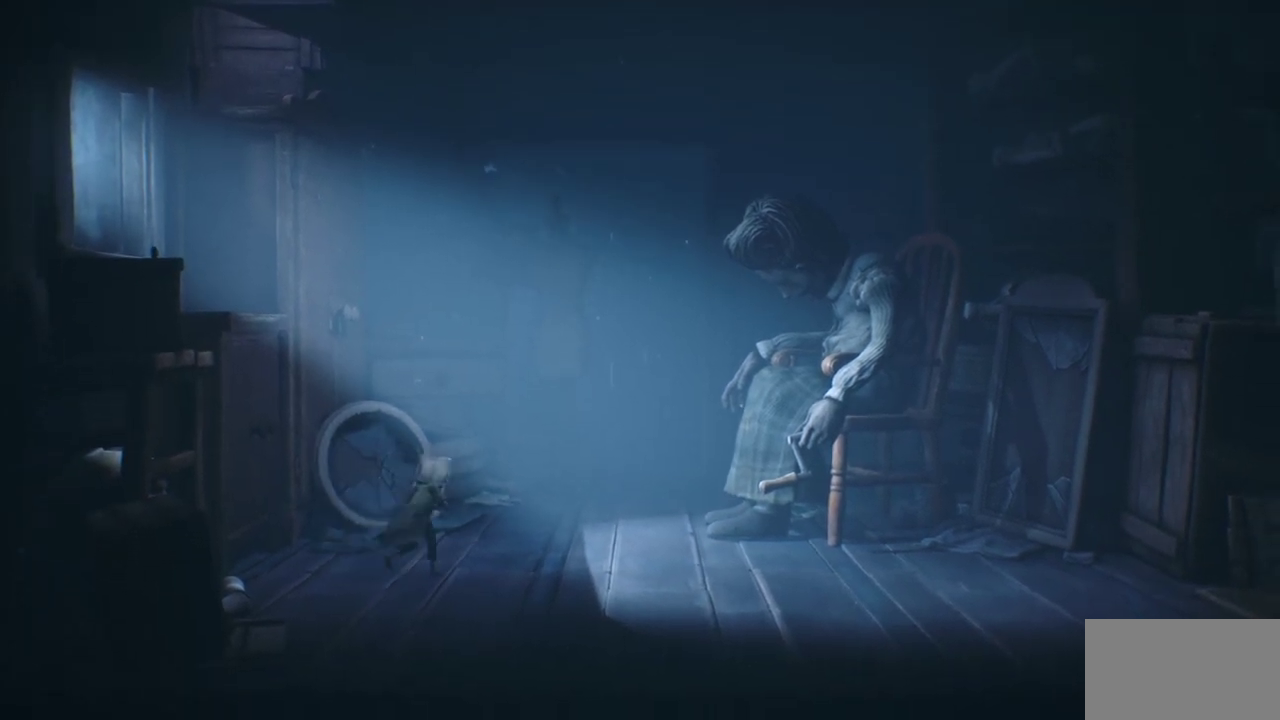
{"dt_ms": 600, "buttons": ["SQUARE"], "left_stick": "up", "right_stick": "center", "events": [[33, "left_stick", "up-left"], [417, "left_stick", "up"]]}
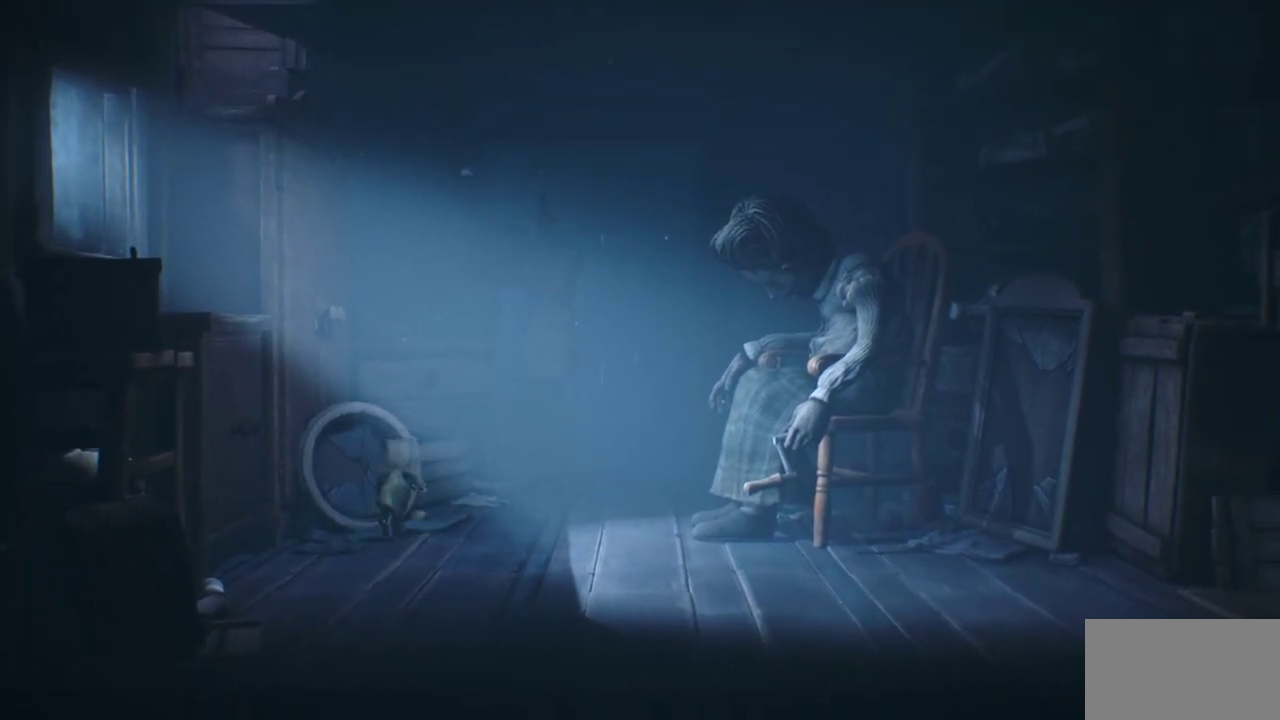
{"dt_ms": 400, "buttons": ["CROSS", "SQUARE", "L2", "R2"], "left_stick": "down-left", "right_stick": "center", "events": [[33, "CROSS", "down"], [33, "left_stick", "up-left"], [217, "R2", "down"], [317, "L2", "down"], [317, "left_stick", "left"], [383, "left_stick", "down-left"]]}
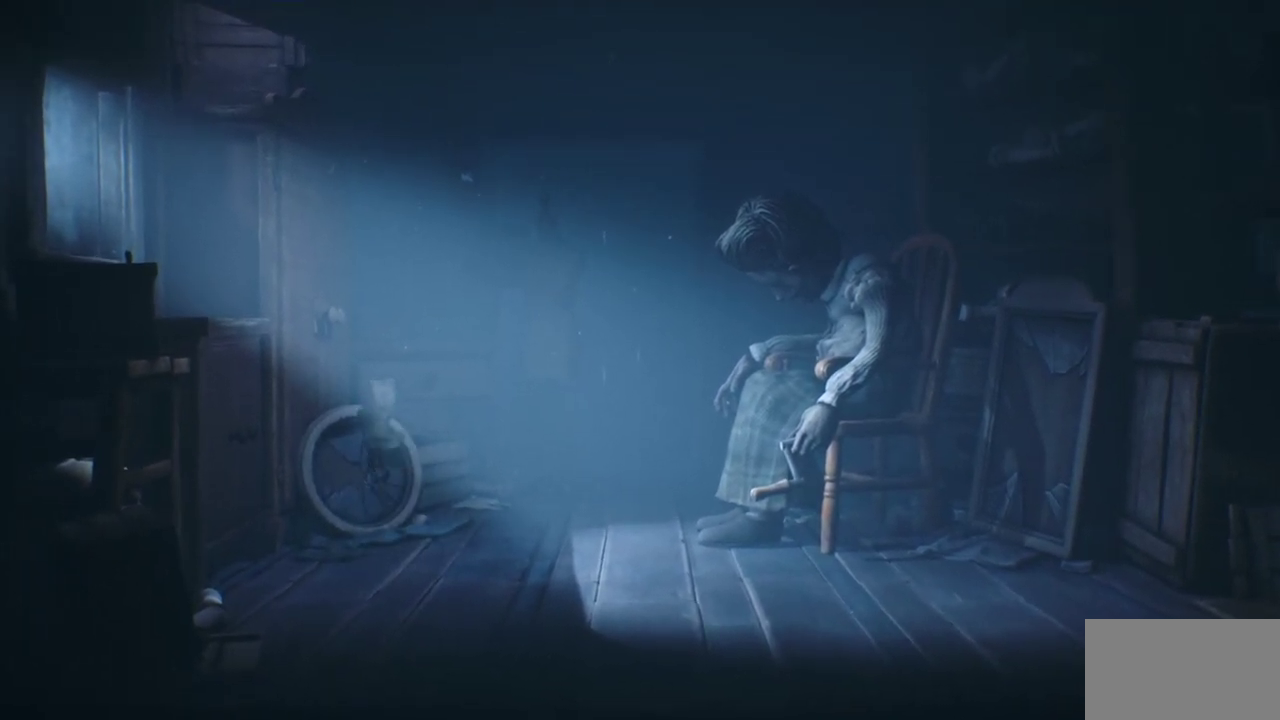
{"dt_ms": 600, "buttons": ["SQUARE"], "left_stick": "down", "right_stick": "center", "events": [[117, "CROSS", "up"], [117, "R2", "up"], [133, "left_stick", "down"], [150, "L2", "up"]]}
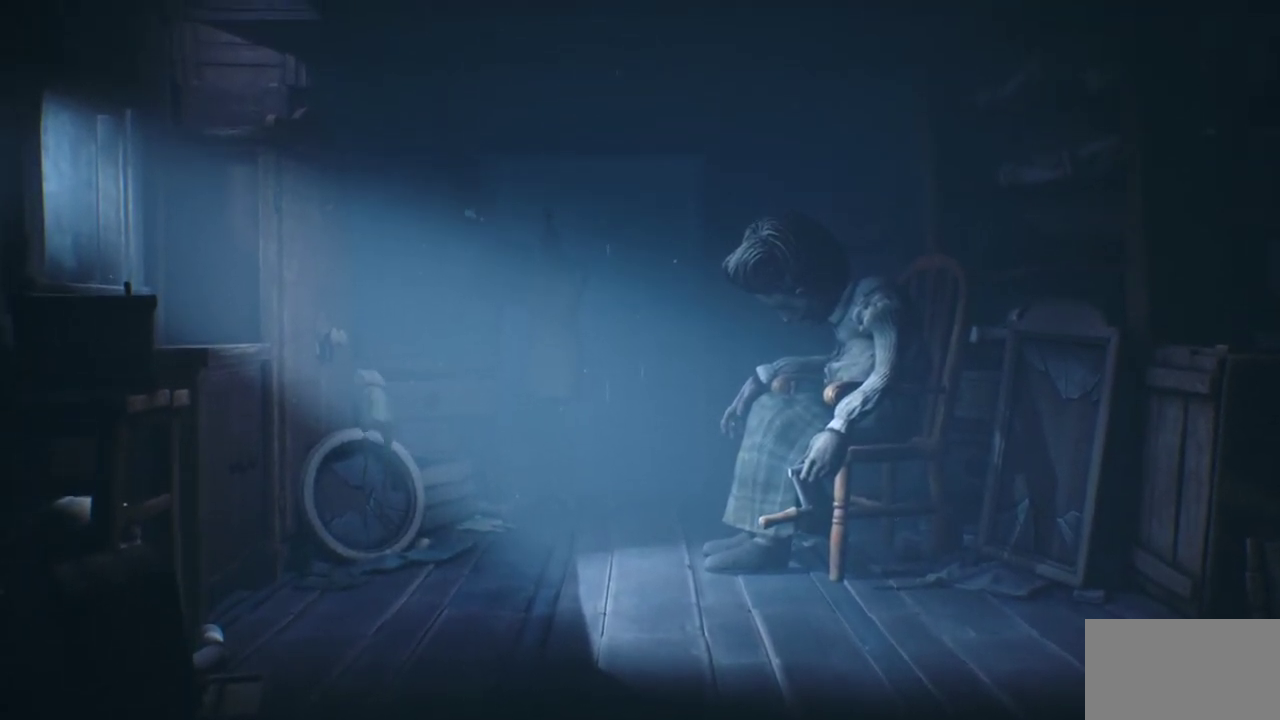
{"dt_ms": 500, "buttons": ["SQUARE"], "left_stick": "center", "right_stick": "center", "events": [[500, "left_stick", "center"]]}
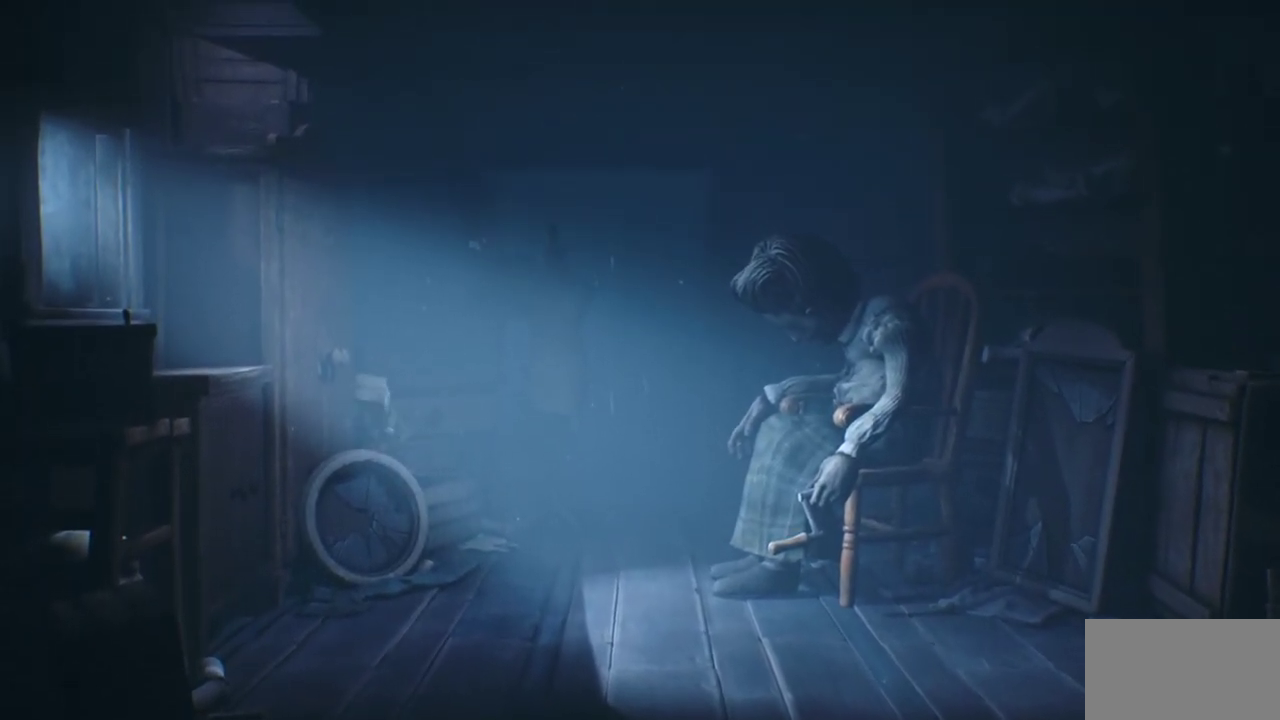
{"dt_ms": 700, "buttons": ["SQUARE"], "left_stick": "down", "right_stick": "center", "events": [[600, "left_stick", "down"]]}
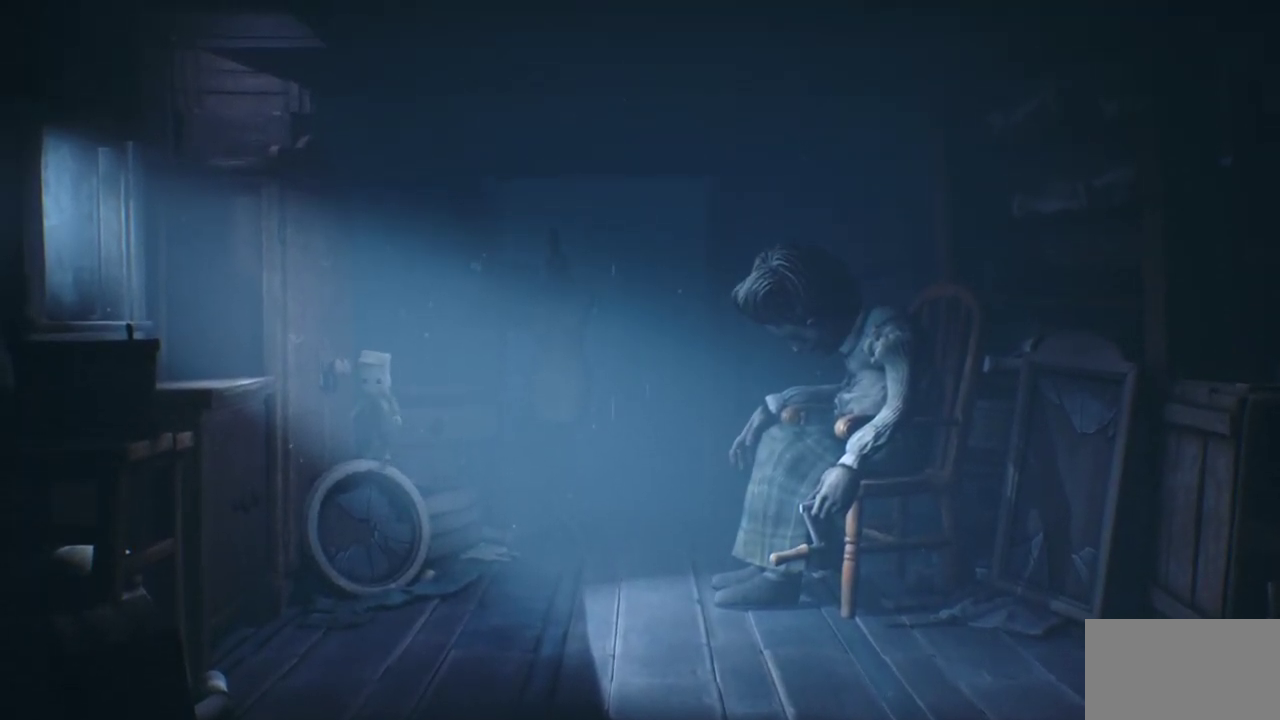
{"dt_ms": 500, "buttons": ["CROSS", "SQUARE"], "left_stick": "left", "right_stick": "center", "events": [[200, "CROSS", "down"], [367, "left_stick", "down-left"], [417, "left_stick", "left"]]}
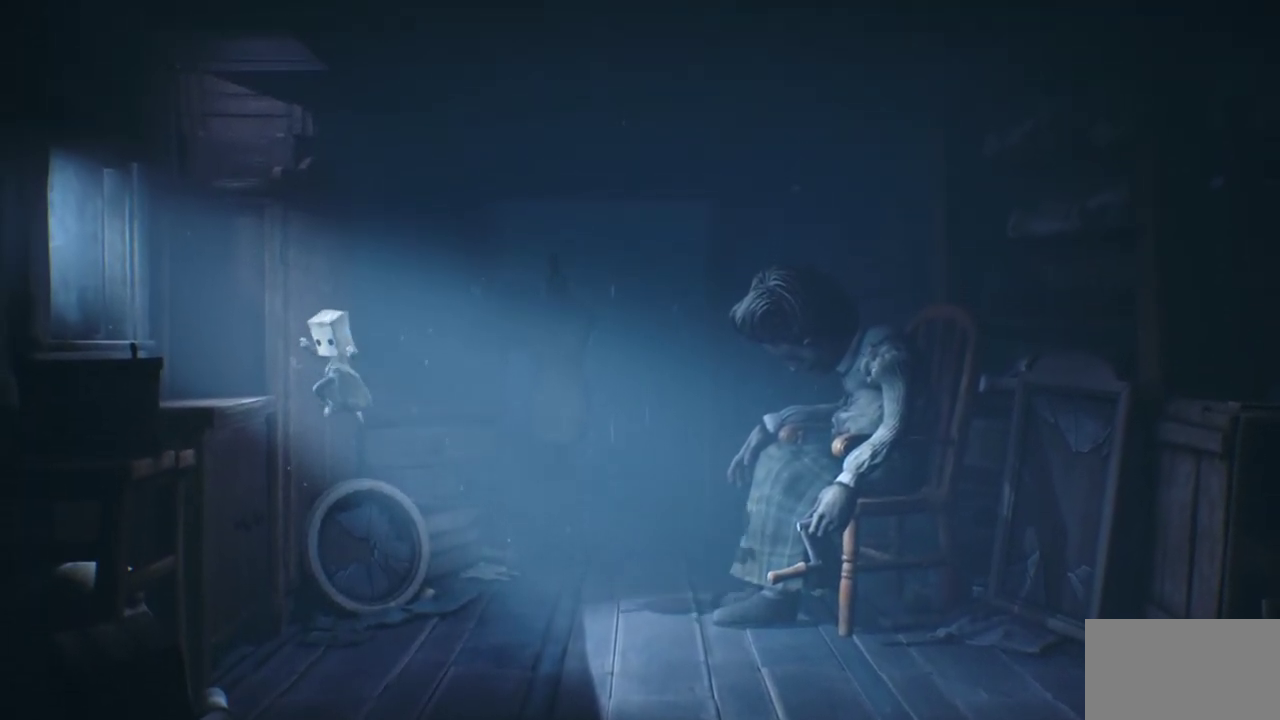
{"dt_ms": 300, "buttons": ["CROSS", "SQUARE", "L2"], "left_stick": "up-left", "right_stick": "center", "events": [[183, "L2", "down"], [183, "left_stick", "up-left"]]}
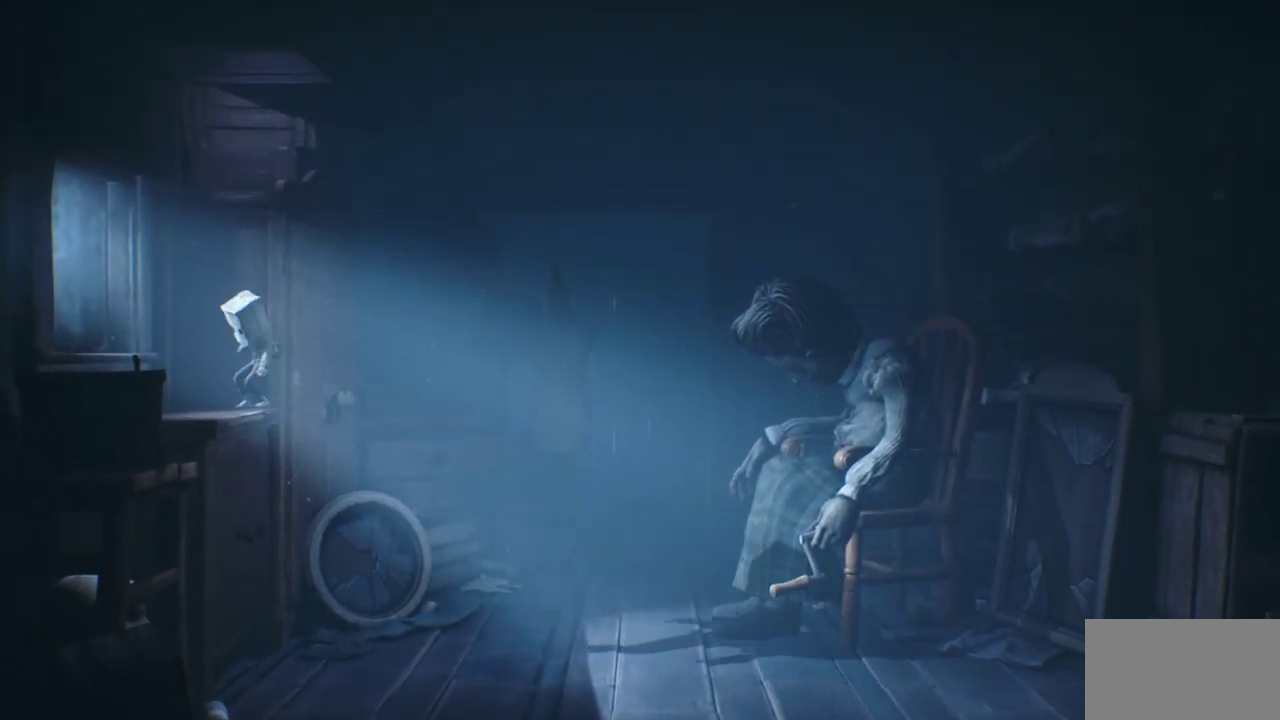
{"dt_ms": 700, "buttons": ["SQUARE"], "left_stick": "center", "right_stick": "center", "events": [[333, "L2", "up"], [367, "CROSS", "up"], [367, "left_stick", "center"]]}
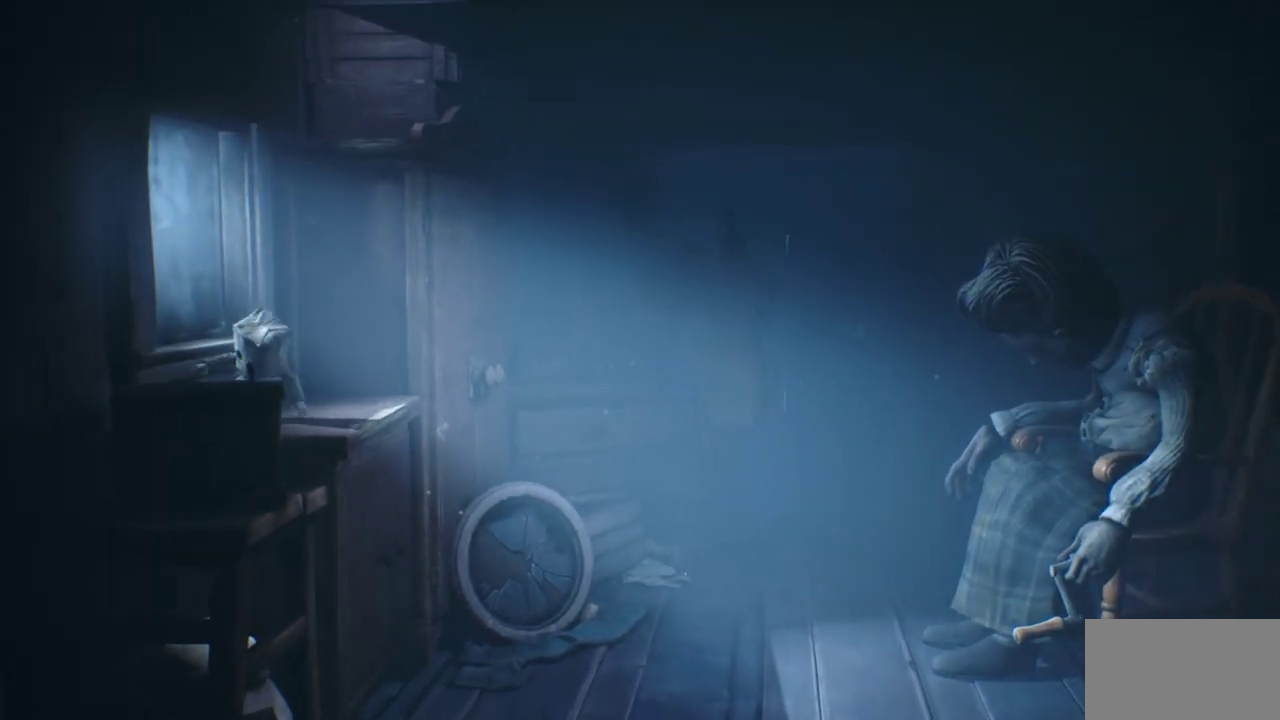
{"dt_ms": 300, "buttons": ["SQUARE"], "left_stick": "right", "right_stick": "center", "events": [[100, "left_stick", "right"]]}
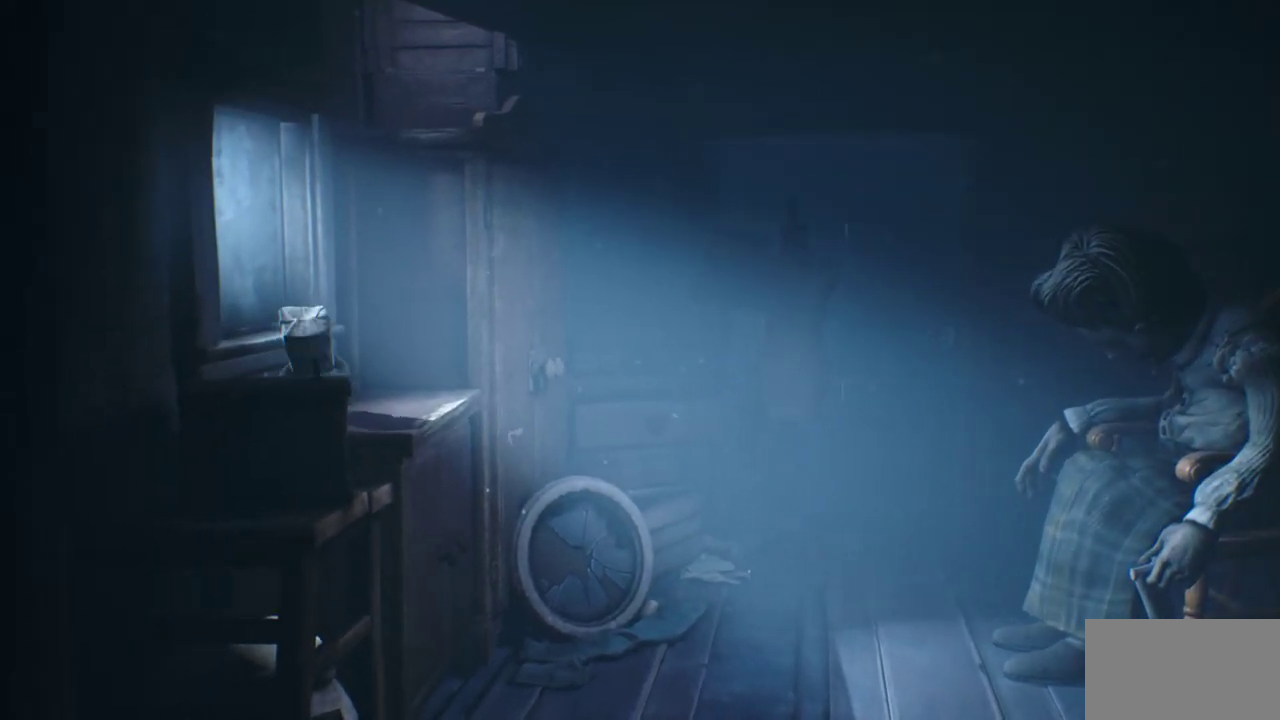
{"dt_ms": 300, "buttons": ["SQUARE"], "left_stick": "right", "right_stick": "center", "events": []}
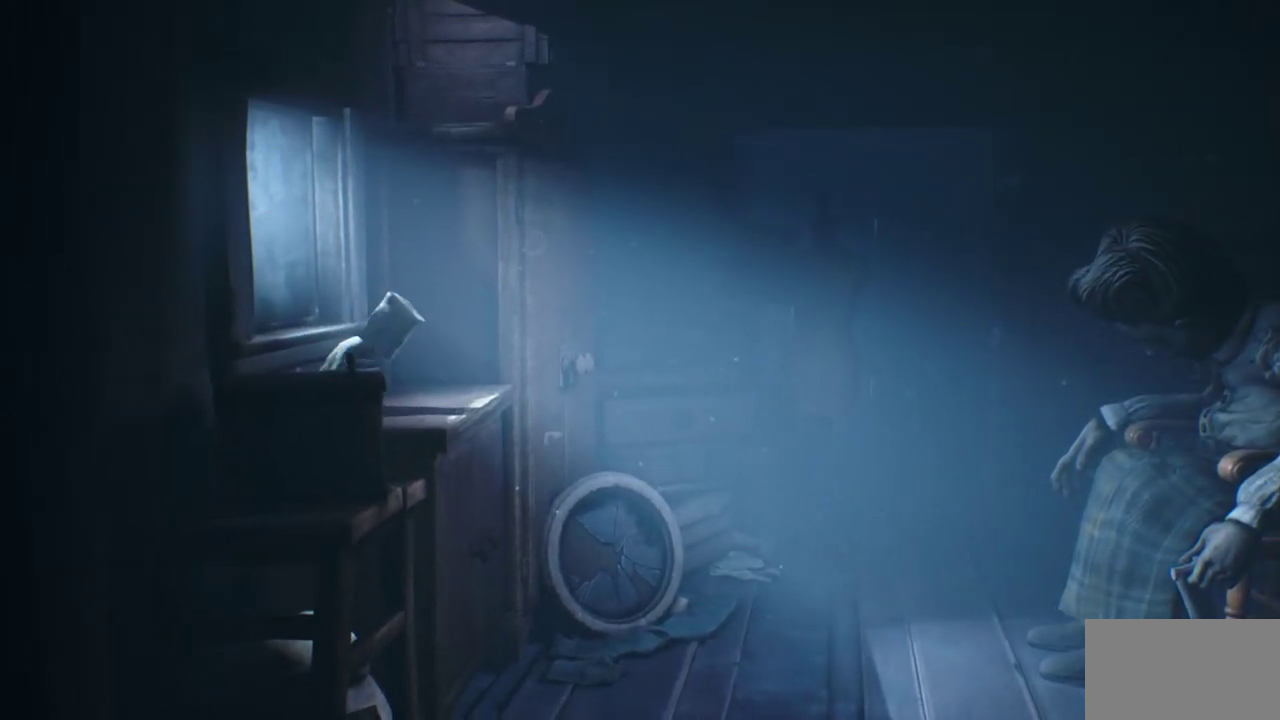
{"dt_ms": 400, "buttons": ["SQUARE"], "left_stick": "up-right", "right_stick": "center", "events": [[17, "left_stick", "up-right"]]}
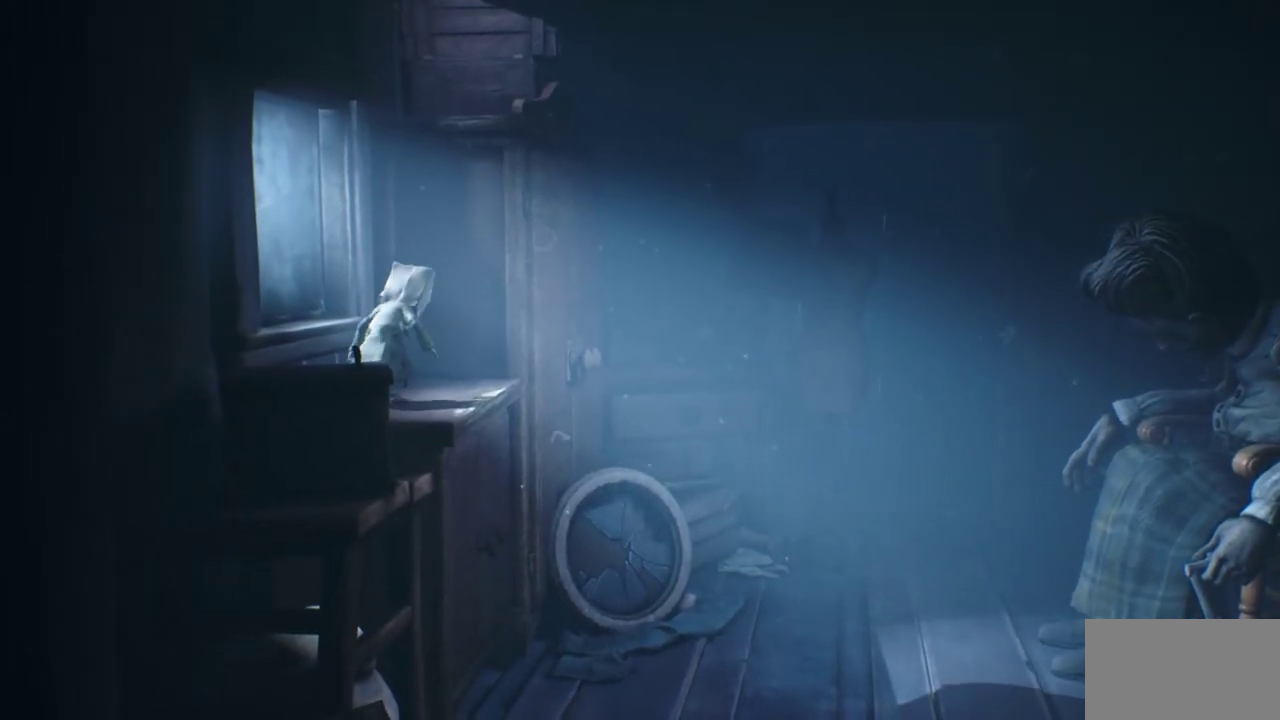
{"dt_ms": 300, "buttons": ["CROSS", "SQUARE"], "left_stick": "up-right", "right_stick": "center", "events": [[267, "CROSS", "down"]]}
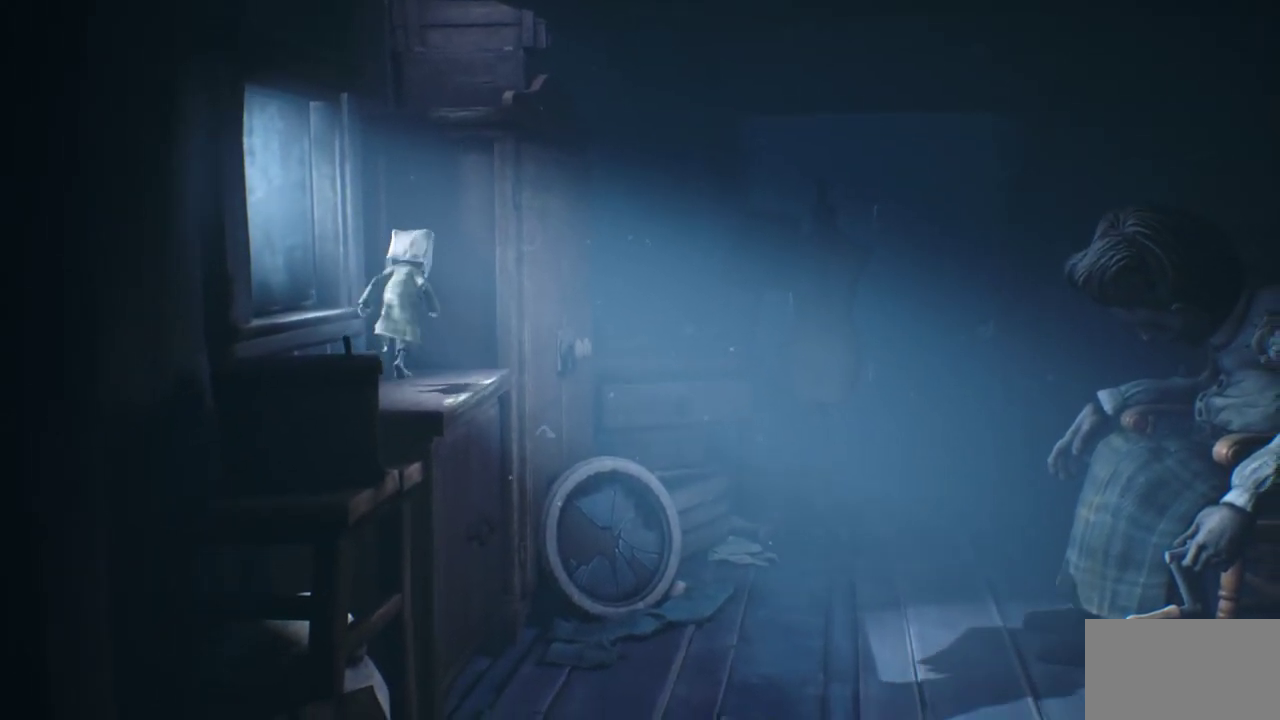
{"dt_ms": 300, "buttons": ["CROSS", "SQUARE", "R2"], "left_stick": "up", "right_stick": "center", "events": [[83, "left_stick", "up"], [233, "R2", "down"]]}
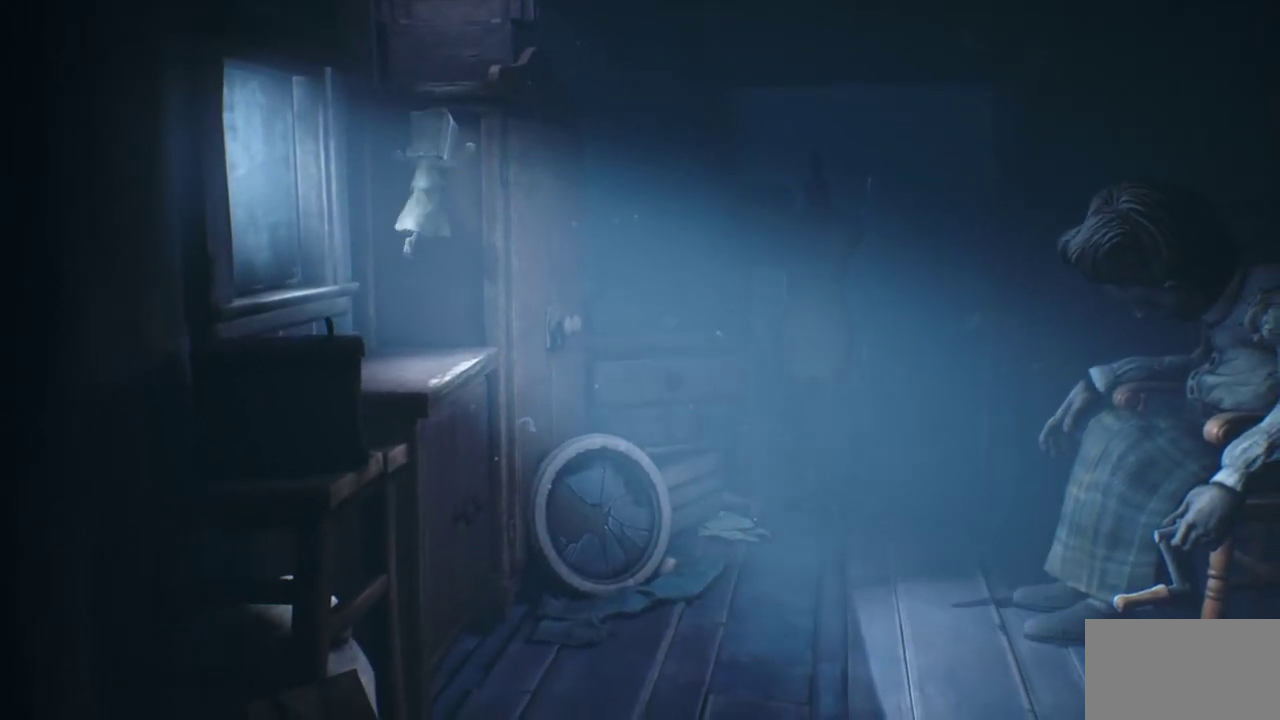
{"dt_ms": 300, "buttons": ["CROSS", "SQUARE", "R2"], "left_stick": "up", "right_stick": "center", "events": []}
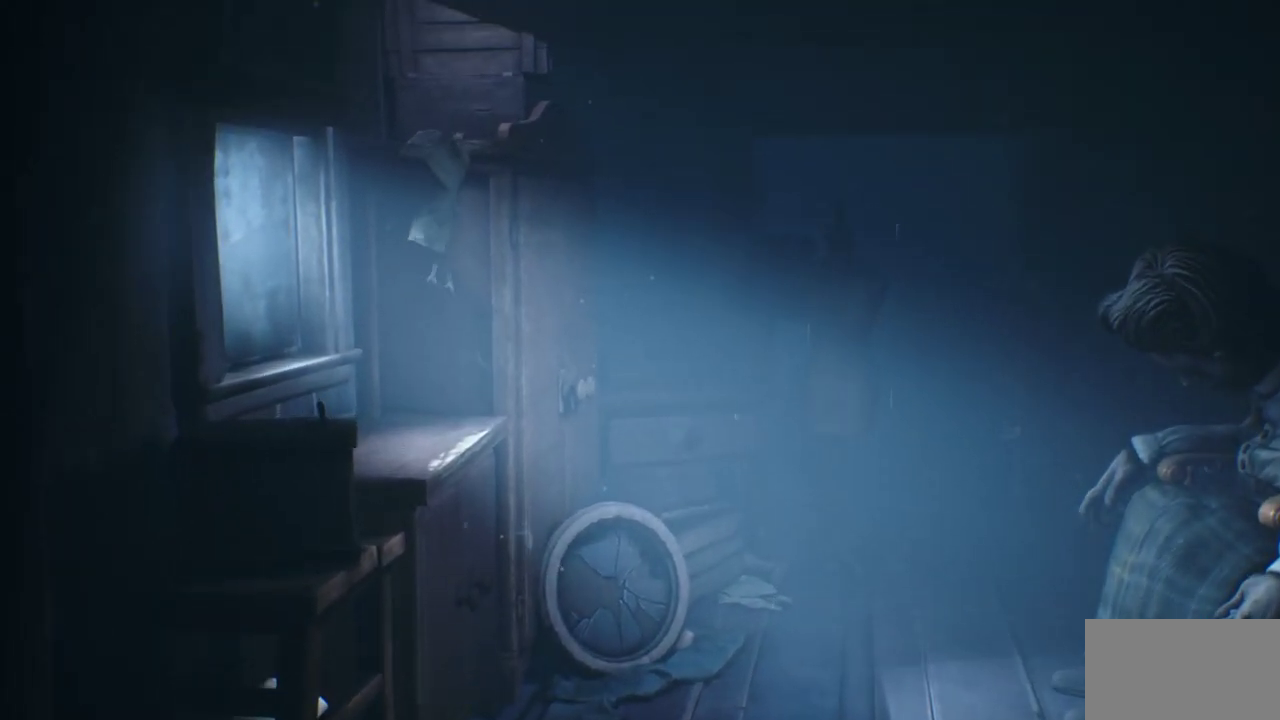
{"dt_ms": 300, "buttons": ["CROSS", "SQUARE", "R2"], "left_stick": "up", "right_stick": "center", "events": []}
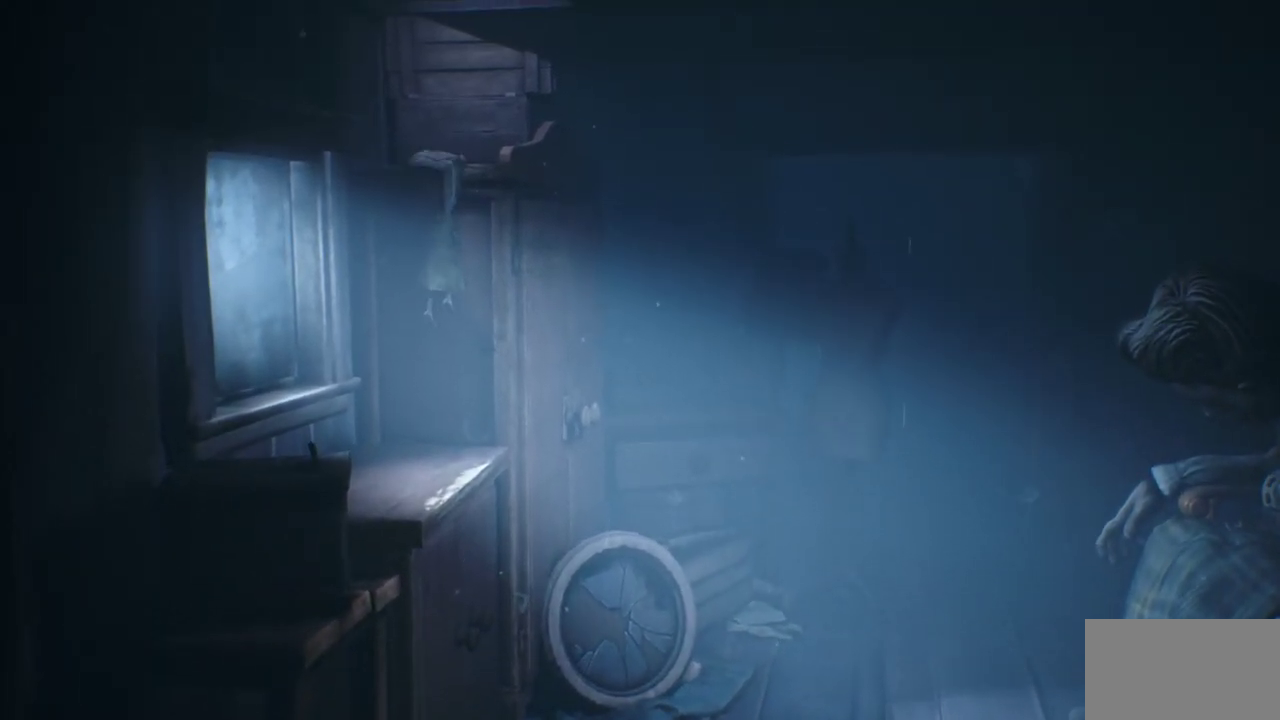
{"dt_ms": 300, "buttons": ["CROSS", "SQUARE", "R2"], "left_stick": "up", "right_stick": "center", "events": []}
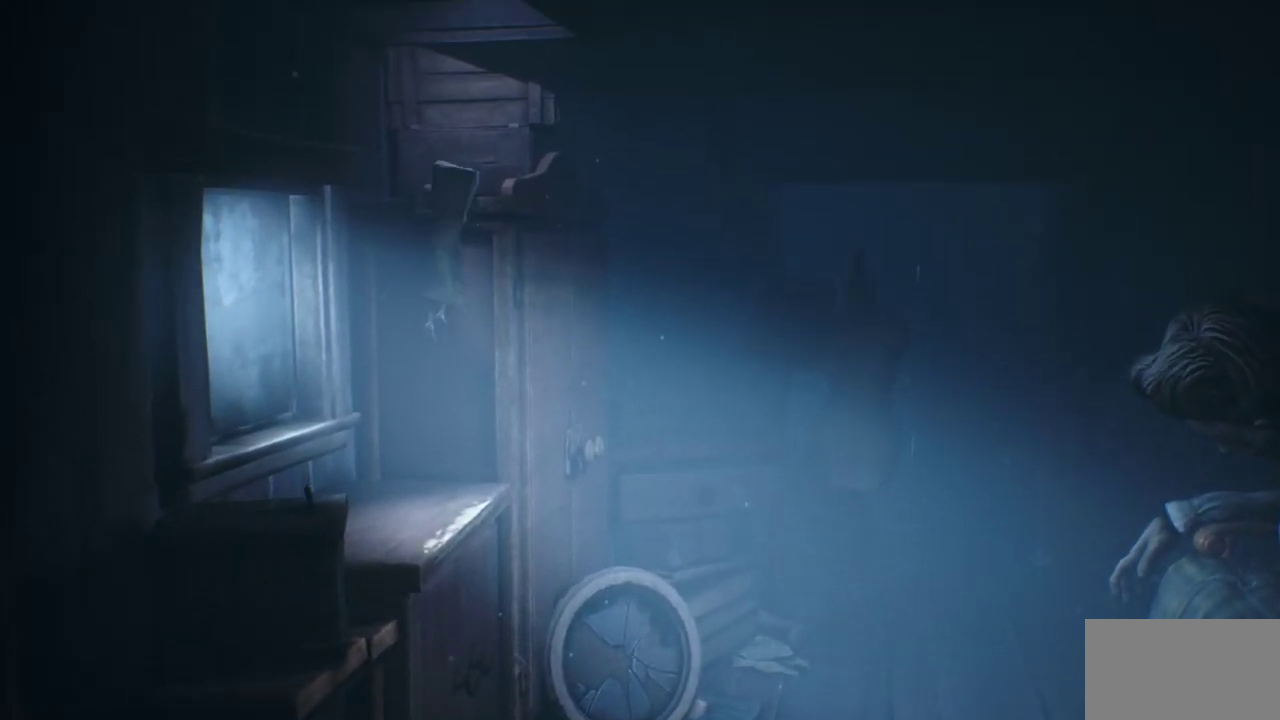
{"dt_ms": 500, "buttons": ["CROSS", "SQUARE", "R2"], "left_stick": "up", "right_stick": "center", "events": []}
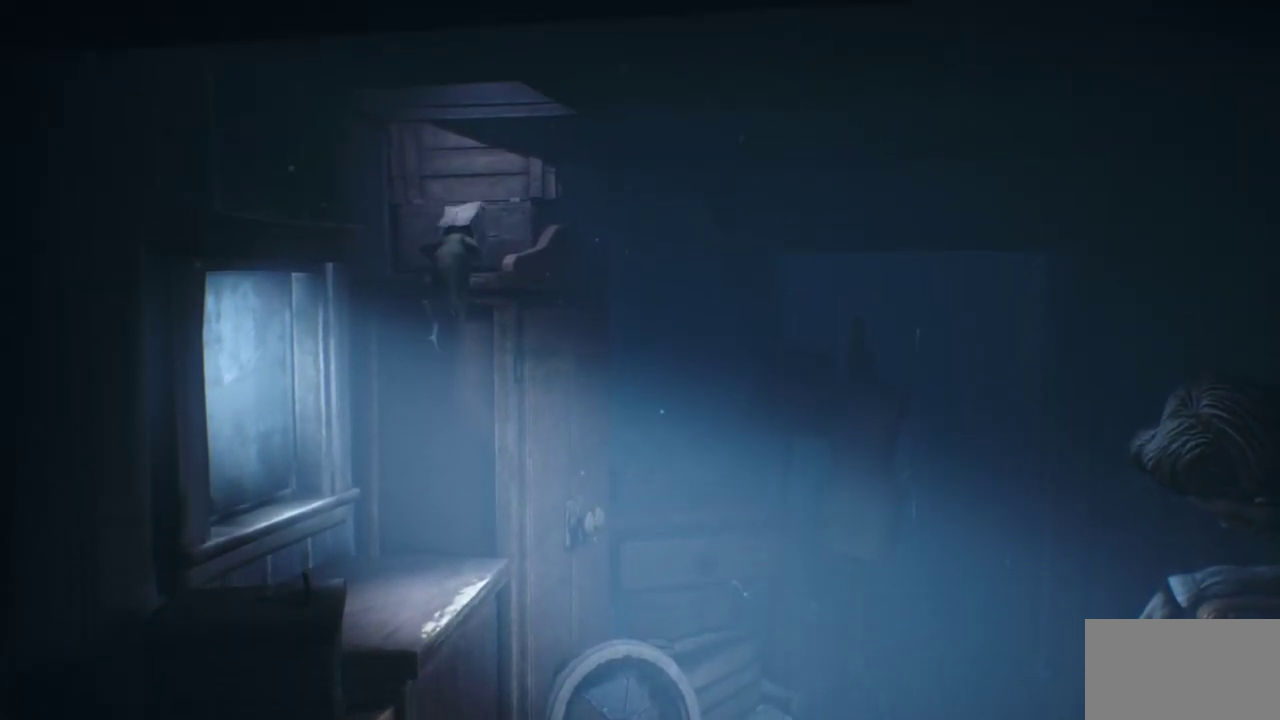
{"dt_ms": 300, "buttons": ["CROSS", "SQUARE", "R2"], "left_stick": "up", "right_stick": "center", "events": []}
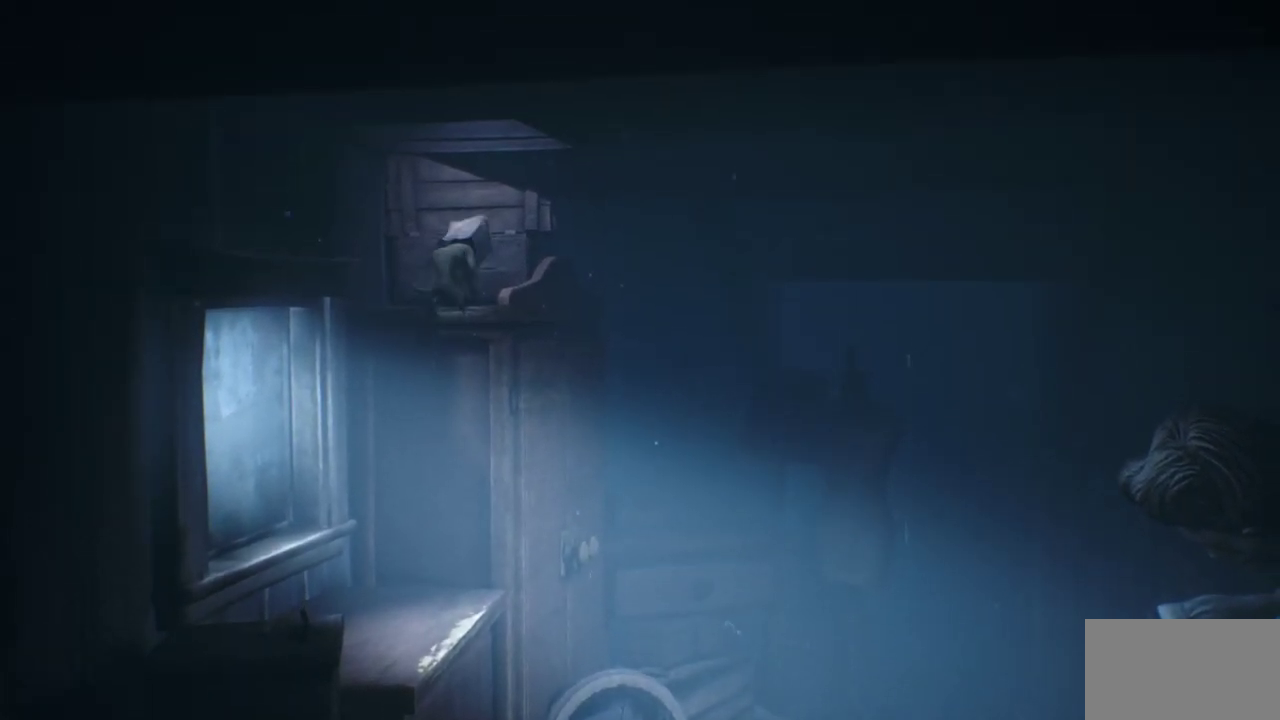
{"dt_ms": 500, "buttons": [], "left_stick": "up", "right_stick": "center", "events": [[350, "CROSS", "up"], [367, "R2", "up"], [450, "SQUARE", "up"]]}
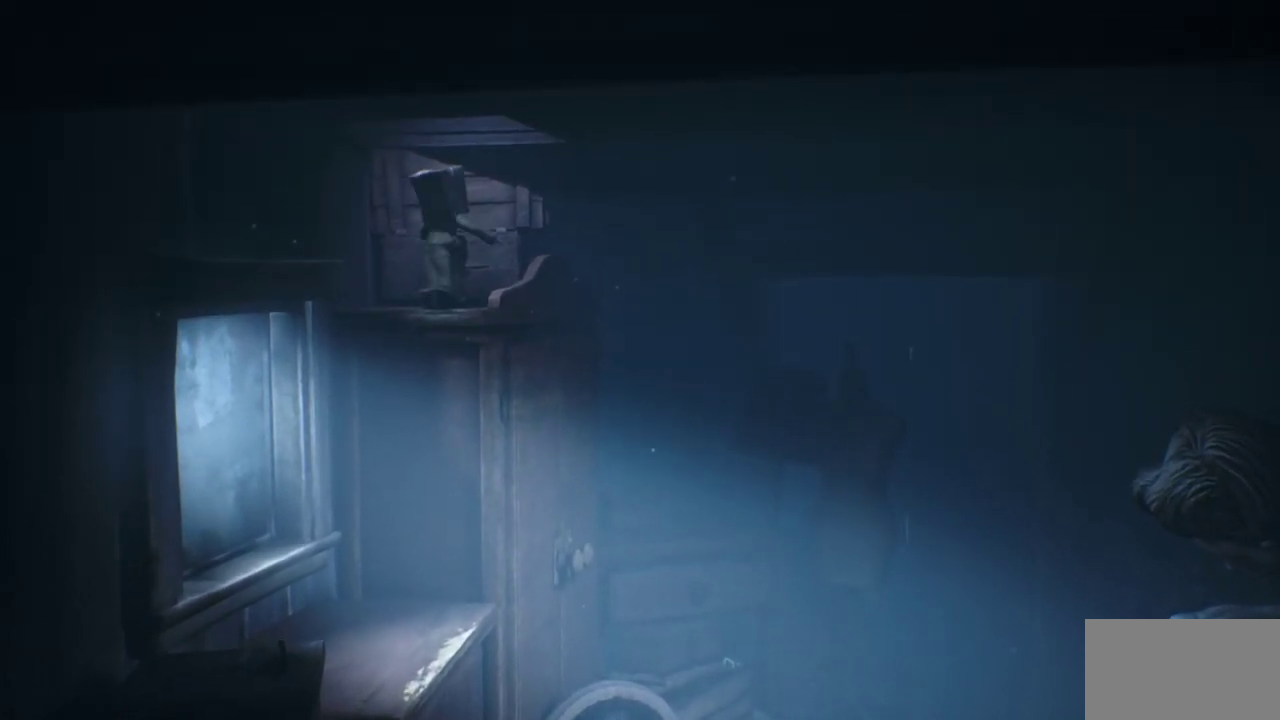
{"dt_ms": 300, "buttons": ["CROSS", "R2"], "left_stick": "up", "right_stick": "center", "events": [[67, "CROSS", "down"], [217, "R2", "down"]]}
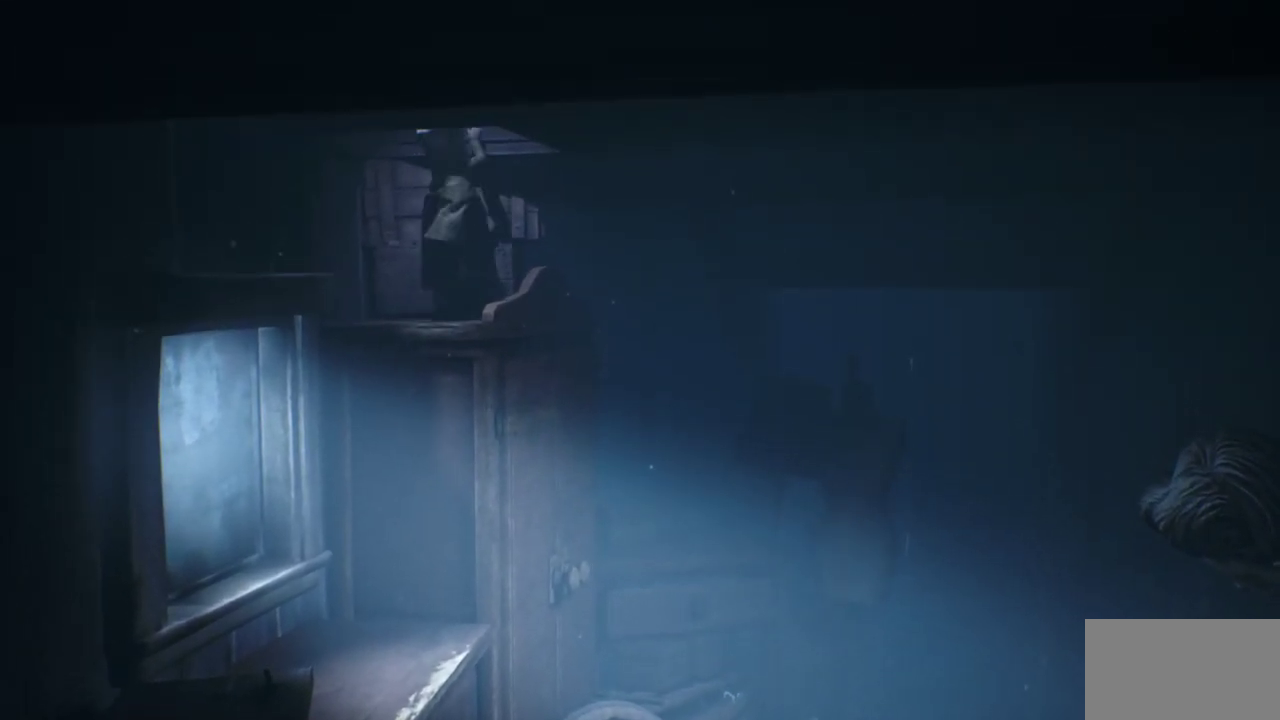
{"dt_ms": 600, "buttons": ["R2"], "left_stick": "up", "right_stick": "center", "events": [[317, "CROSS", "up"]]}
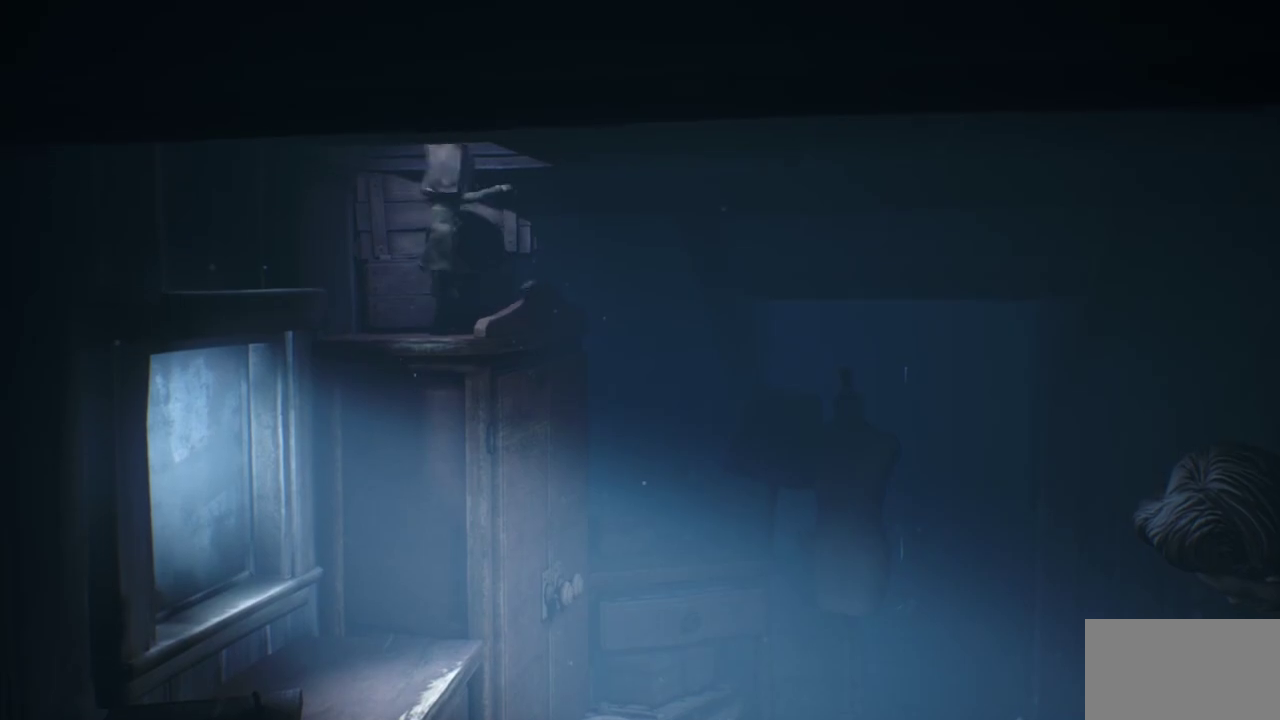
{"dt_ms": 300, "buttons": ["SQUARE", "R2"], "left_stick": "up", "right_stick": "center", "events": [[50, "SQUARE", "down"]]}
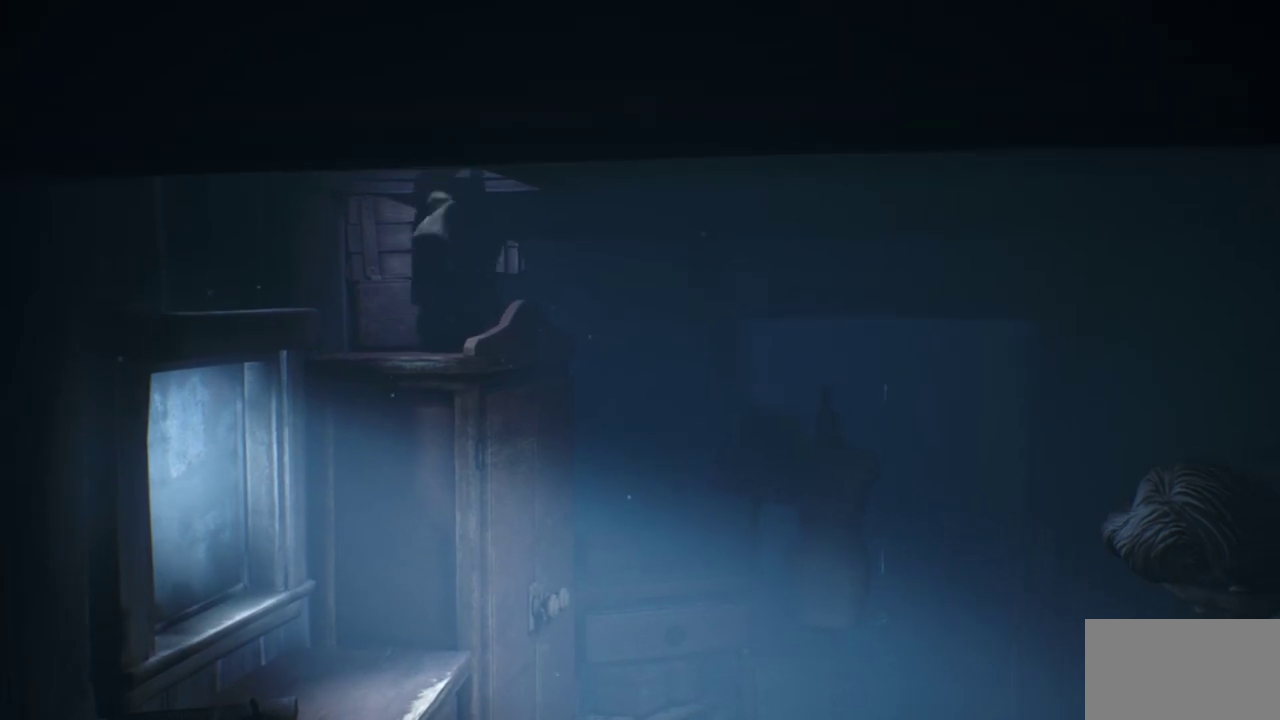
{"dt_ms": 300, "buttons": ["SQUARE", "R2"], "left_stick": "up", "right_stick": "center", "events": []}